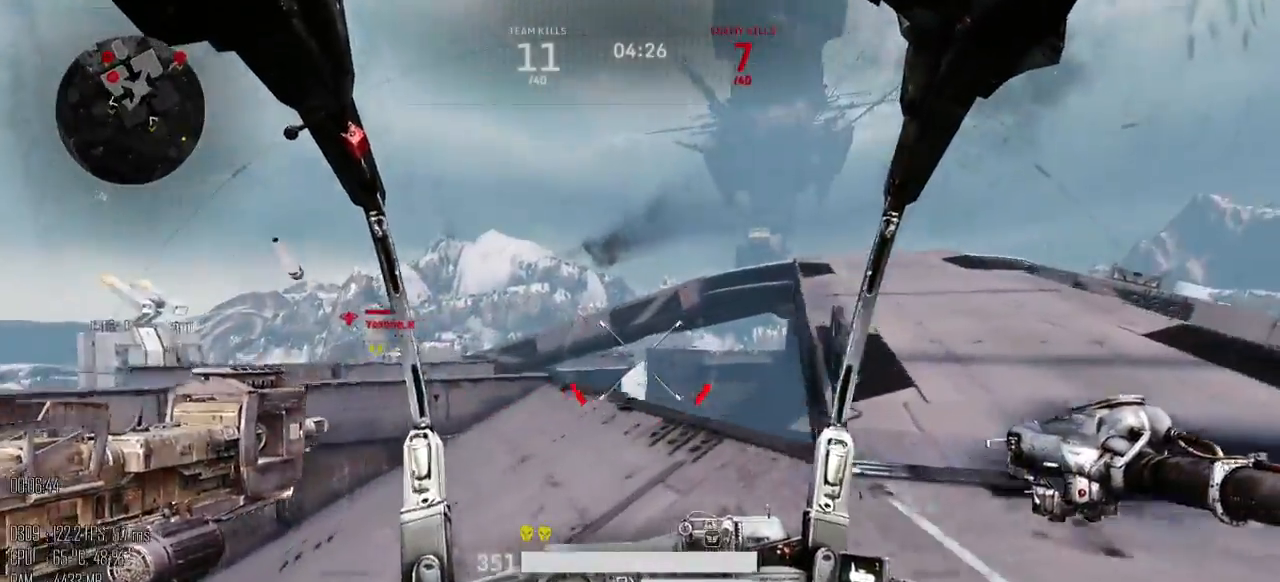
Gameplay with keyboard and mouse; each line is a JSON object with the keys and mouse buttons held at the frame after it. "events" lists presses ("down") and releases ("up") of ".", "/", "0", "1", "2", "3", "4", "5", "6", "7", "8", "9", "a", "alt_l", "alt_r", "b", "backslash", "backspace", "c", "caps_lock", "comma", "ctrl", "d", "e", "equals", "escape", "f", "g", "h", "i", "j", "k", "l", "lbracket", "m", "minus", "n", "o", "p", "q", "quote", "r", "rbracket", "return", "s", "semicolon", "shift_l", "shift_r", "space", "super", "t", "tab", "u", "v", "w", "x", "y", "z", "mouse_left", "mouse_right", "mouse_mb4" and "mouse_mb5" between this image and that frame as [ms after this image, input, new state], when the widget could be followed in between. "mouse_left", "mouse_right", "mouse_mb4", "mouse_mb5" = the "left", "right", "mb4", "mb5" buttons of the "mouse" list. No other keys are recorded. Not read: mouse_move.
{"keys": ["a", "d", "w"], "mouse": [], "events": [[284, "s", "down"], [317, "s", "up"], [450, "w", "down"], [484, "a", "down"]]}
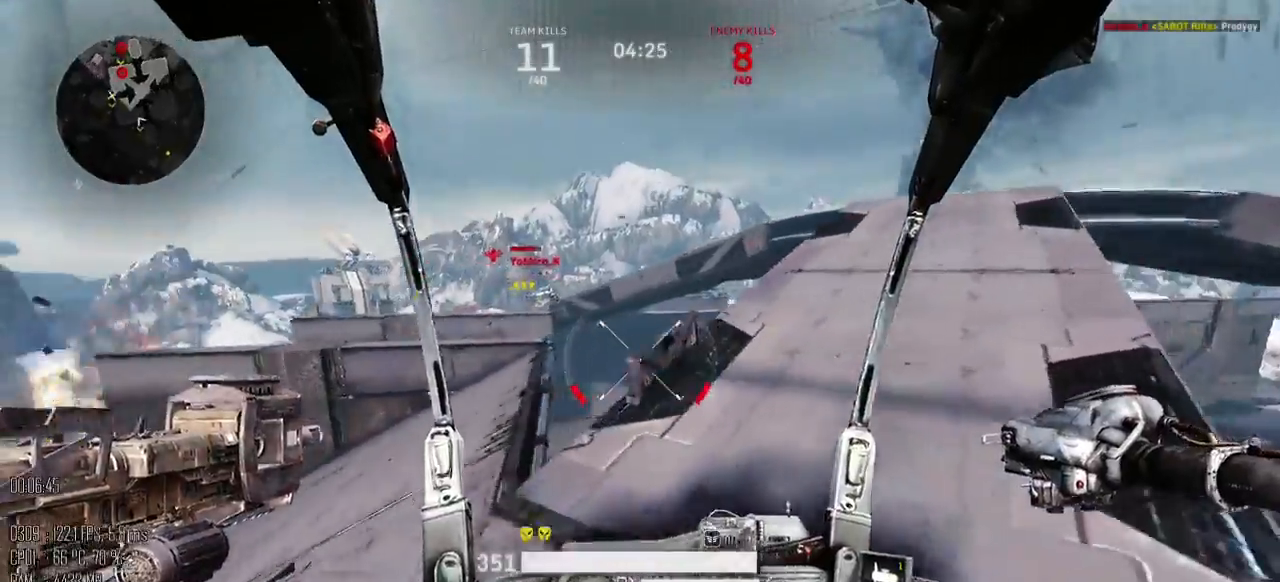
{"keys": ["a", "d"], "mouse": [], "events": [[50, "d", "up"], [200, "mouse_left", "down"], [267, "a", "up"], [300, "d", "down"], [334, "mouse_left", "up"], [450, "a", "down"], [484, "w", "up"]]}
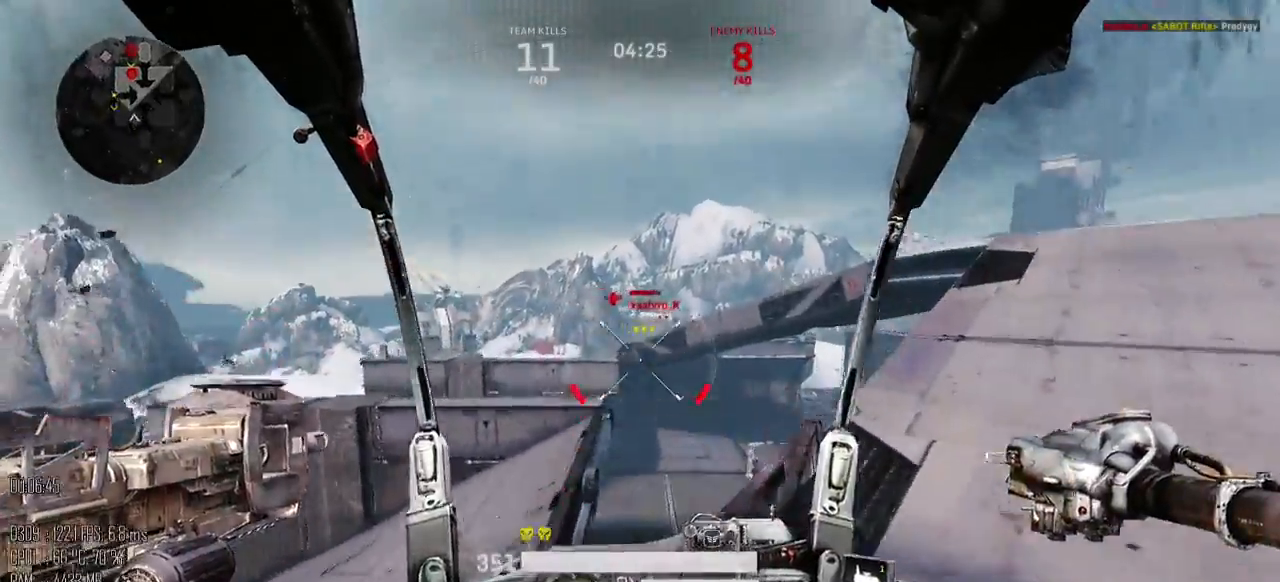
{"keys": ["a", "d", "s"], "mouse": [], "events": [[50, "d", "up"], [117, "mouse_left", "down"], [117, "s", "down"], [334, "mouse_left", "up"], [367, "shift_l", "down"], [400, "shift_l", "up"], [500, "d", "down"]]}
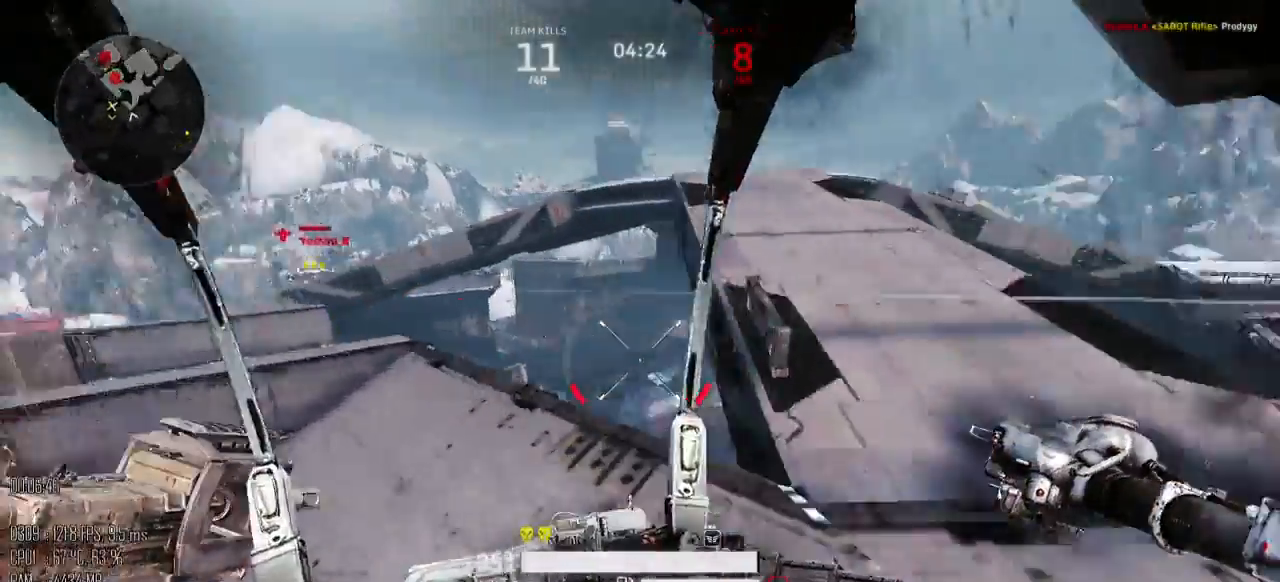
{"keys": ["d"], "mouse": [], "events": [[34, "a", "up"], [100, "s", "up"], [184, "shift_l", "down"], [250, "shift_l", "up"]]}
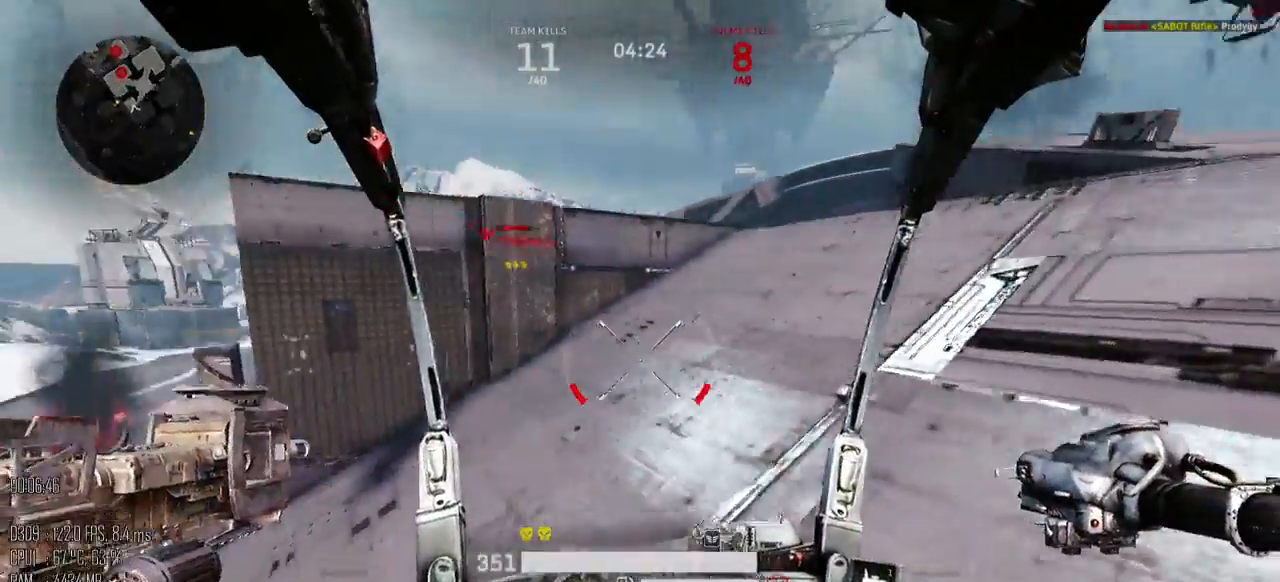
{"keys": ["a", "d", "s"], "mouse": [], "events": [[234, "s", "down"], [467, "a", "down"]]}
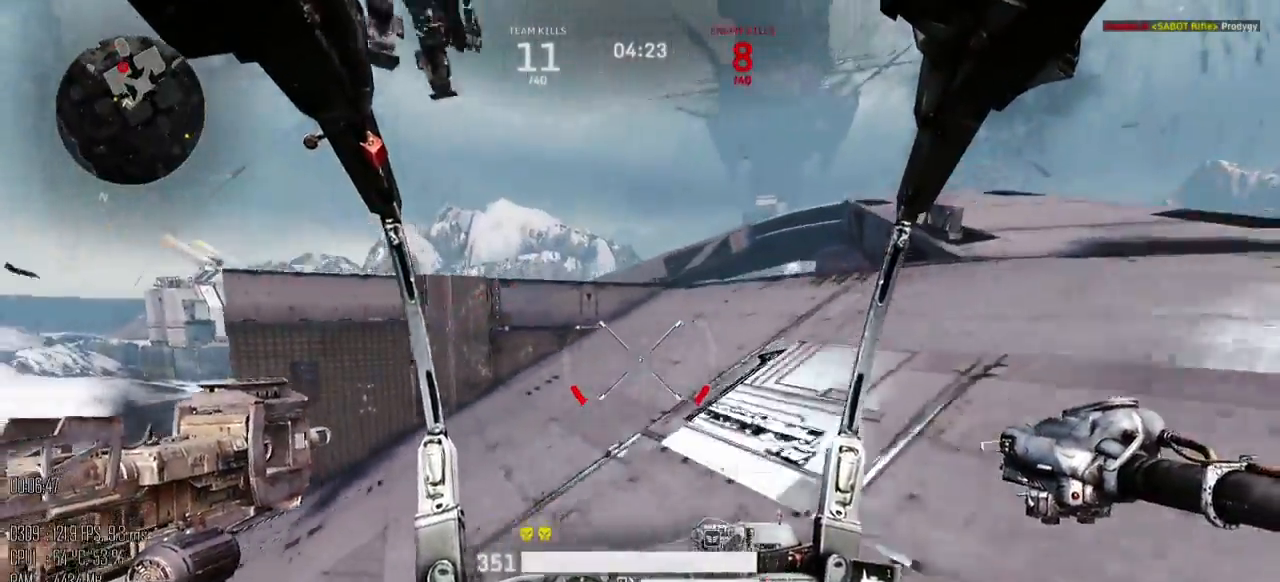
{"keys": ["a", "w"], "mouse": [], "events": [[34, "d", "up"], [217, "s", "up"], [334, "w", "down"]]}
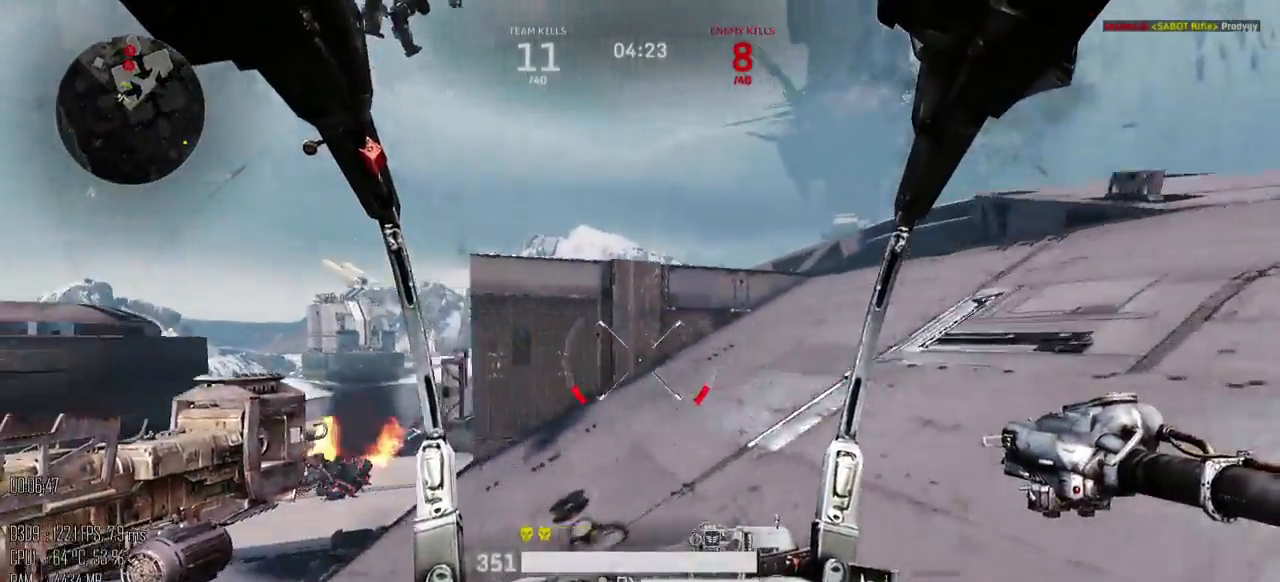
{"keys": ["a", "w"], "mouse": [], "events": [[100, "a", "up"], [134, "a", "down"], [167, "a", "up"], [300, "a", "down"]]}
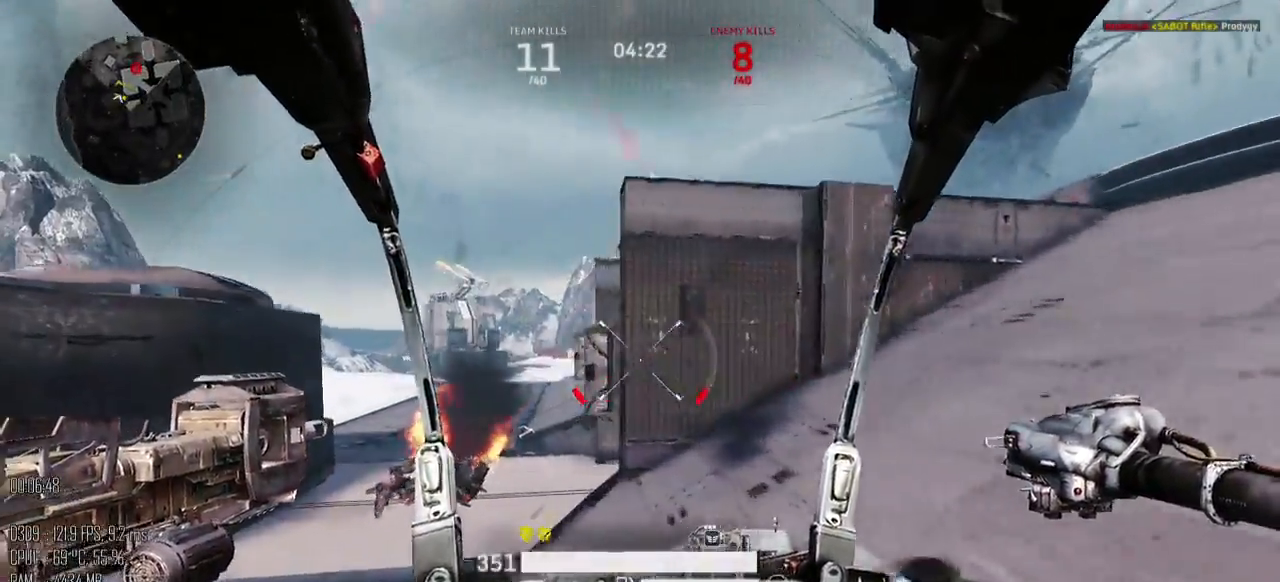
{"keys": ["a", "w"], "mouse": [], "events": []}
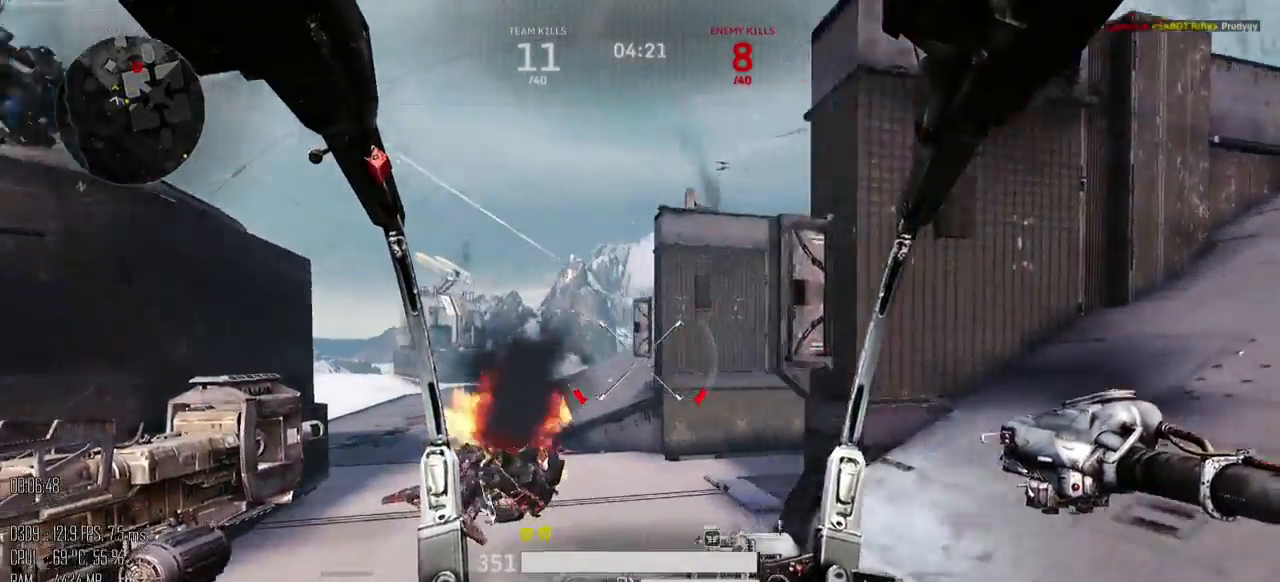
{"keys": ["w"], "mouse": [], "events": [[317, "a", "up"]]}
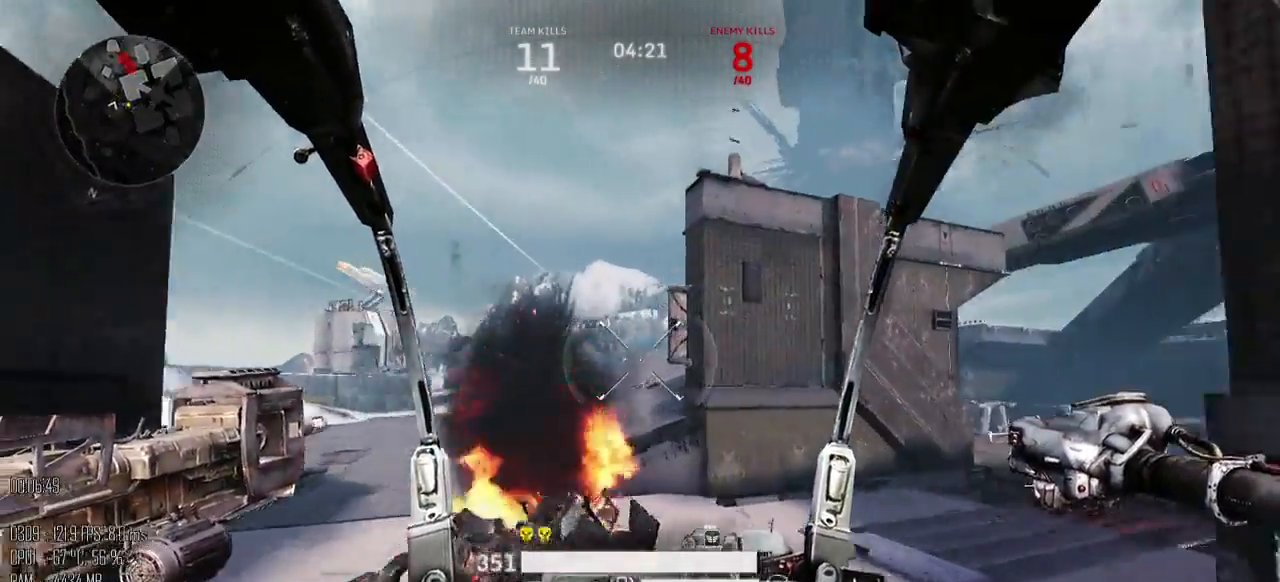
{"keys": ["d", "w"], "mouse": [], "events": [[234, "d", "down"]]}
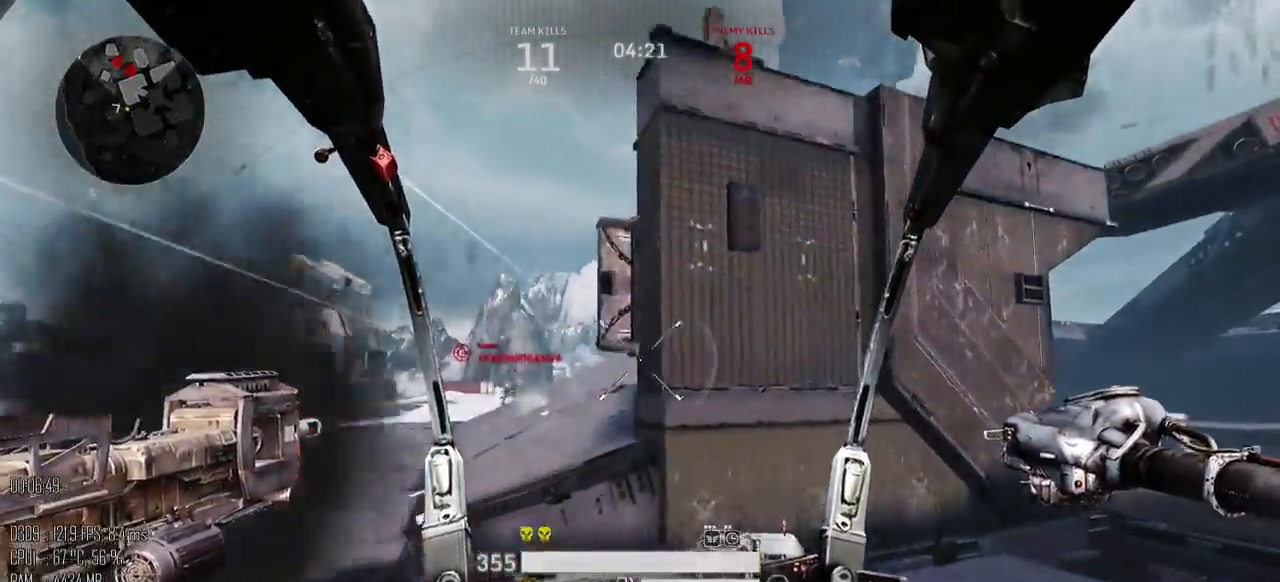
{"keys": ["a", "s"], "mouse": ["left"], "events": [[50, "a", "down"], [117, "d", "up"], [317, "w", "up"], [467, "s", "down"], [500, "mouse_left", "down"]]}
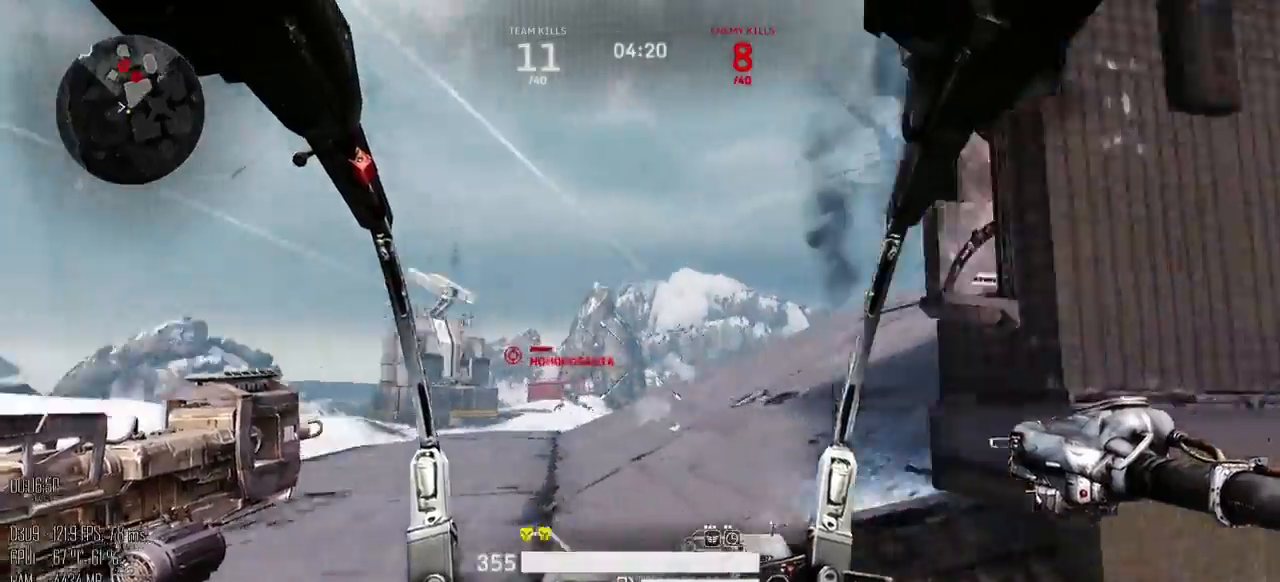
{"keys": ["d"], "mouse": ["left"], "events": [[67, "d", "down"], [100, "a", "up"], [134, "s", "up"], [250, "w", "down"], [384, "w", "up"]]}
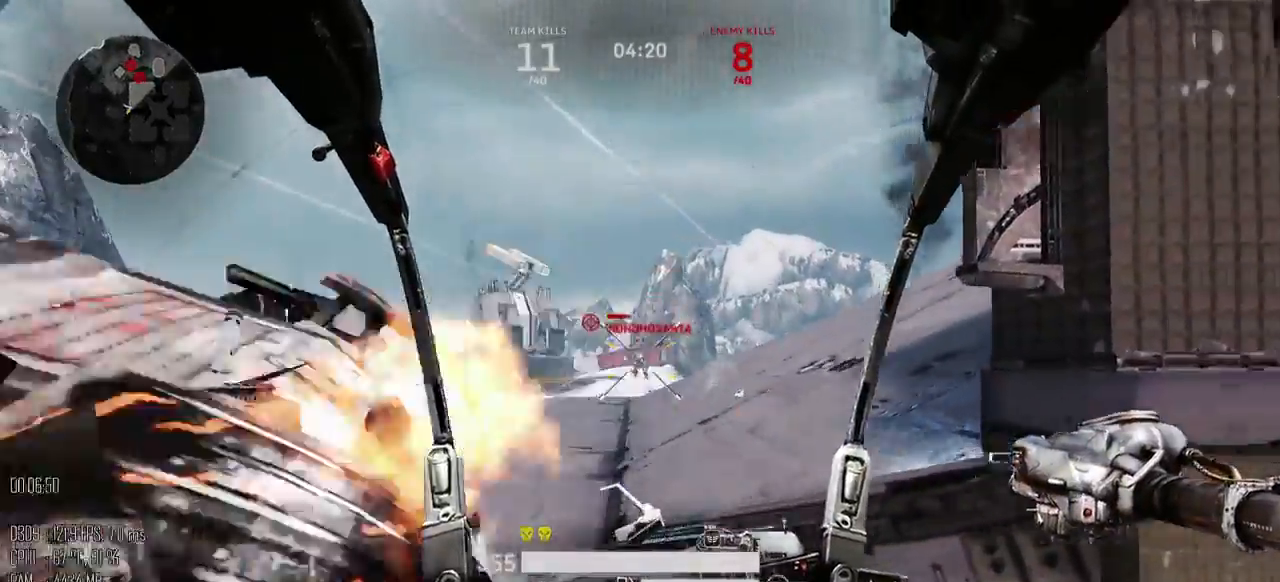
{"keys": ["d"], "mouse": [], "events": [[334, "mouse_left", "up"], [367, "shift_l", "down"], [434, "shift_l", "up"]]}
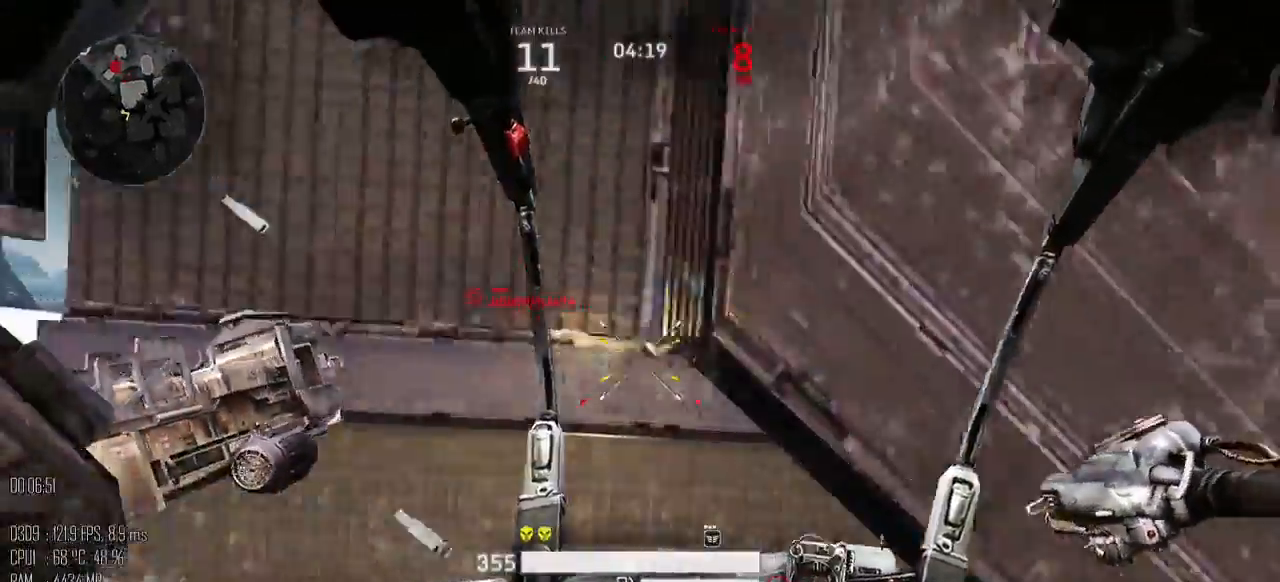
{"keys": ["d", "w"], "mouse": [], "events": [[100, "w", "down"]]}
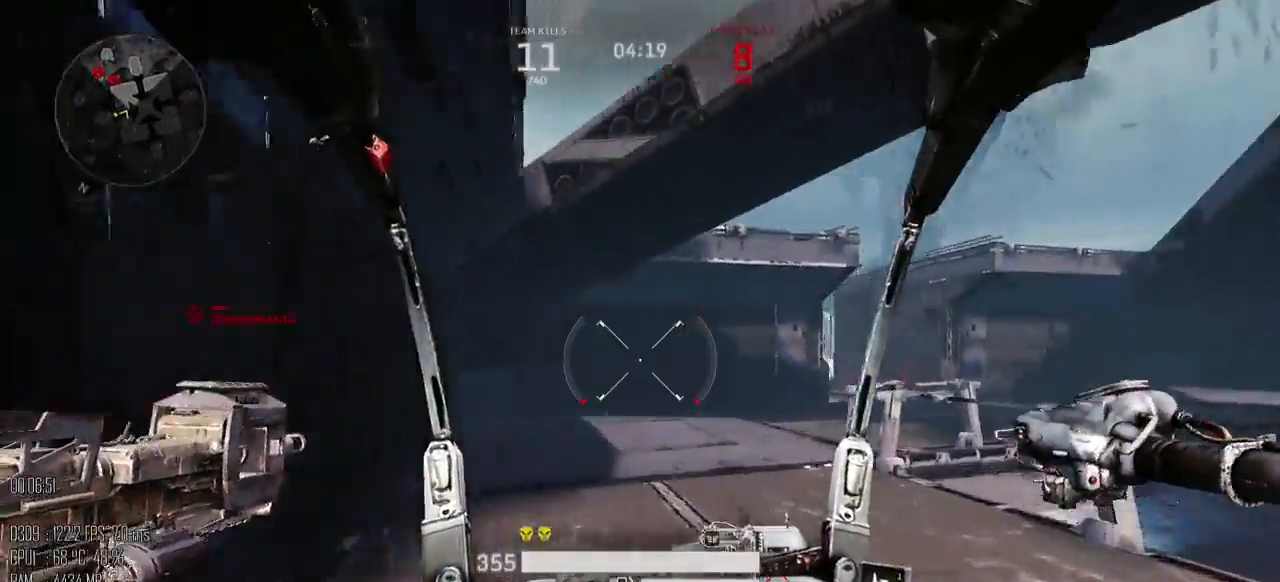
{"keys": ["d", "w"], "mouse": [], "events": [[50, "d", "up"], [334, "d", "down"]]}
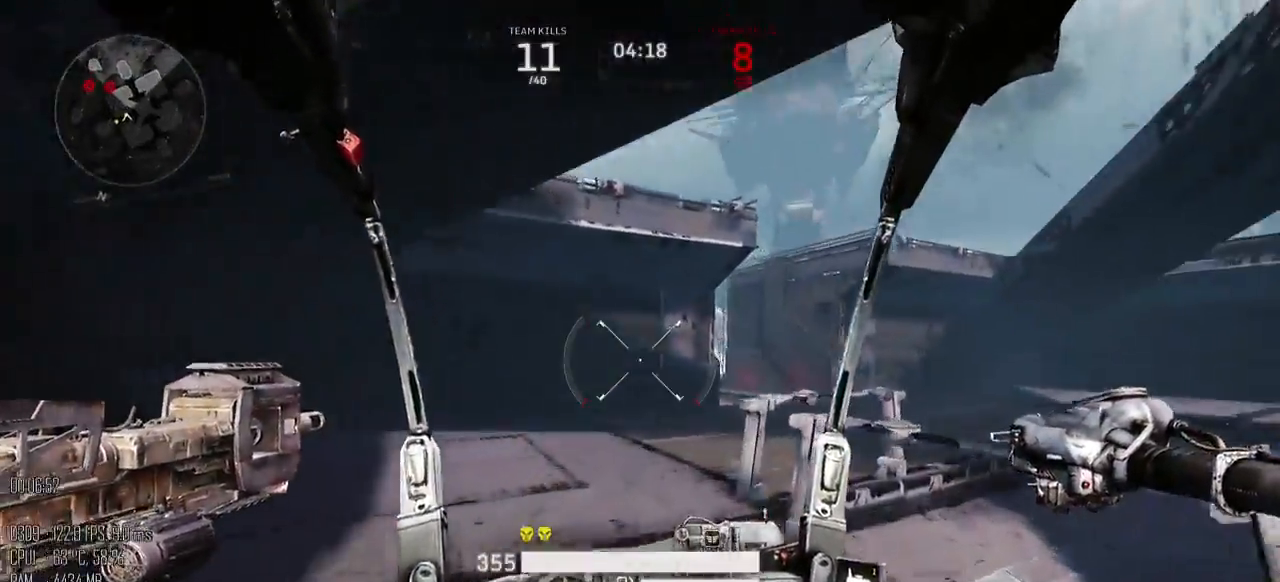
{"keys": ["w"], "mouse": [], "events": [[117, "d", "up"]]}
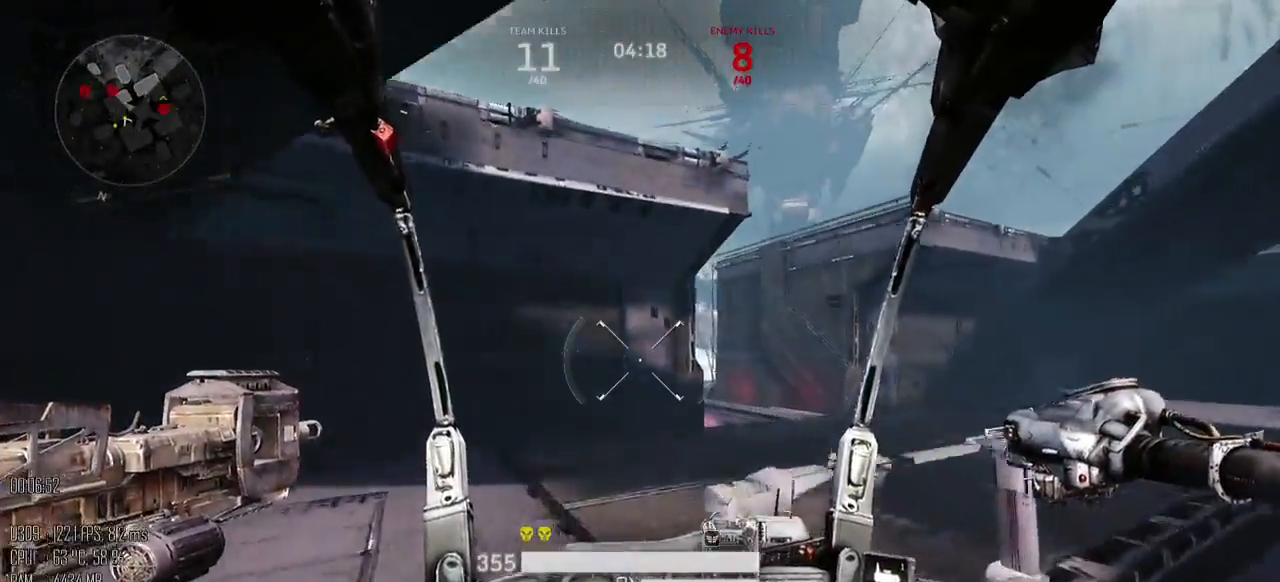
{"keys": ["w"], "mouse": [], "events": []}
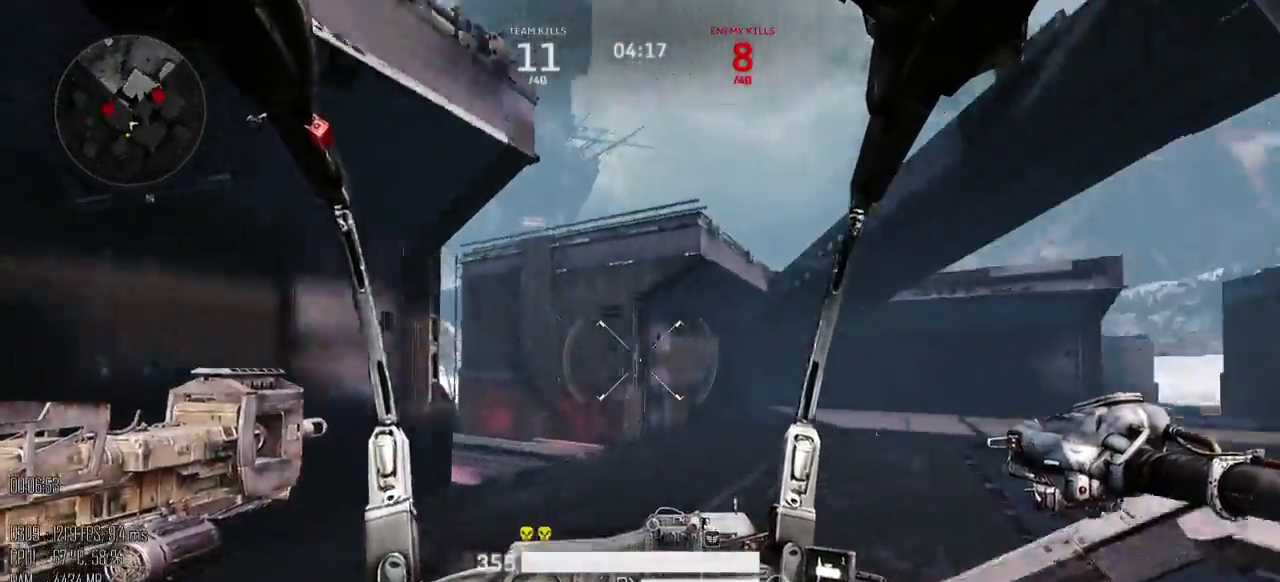
{"keys": ["d"], "mouse": [], "events": [[34, "d", "down"], [150, "w", "up"], [217, "shift_l", "down"], [284, "shift_l", "up"]]}
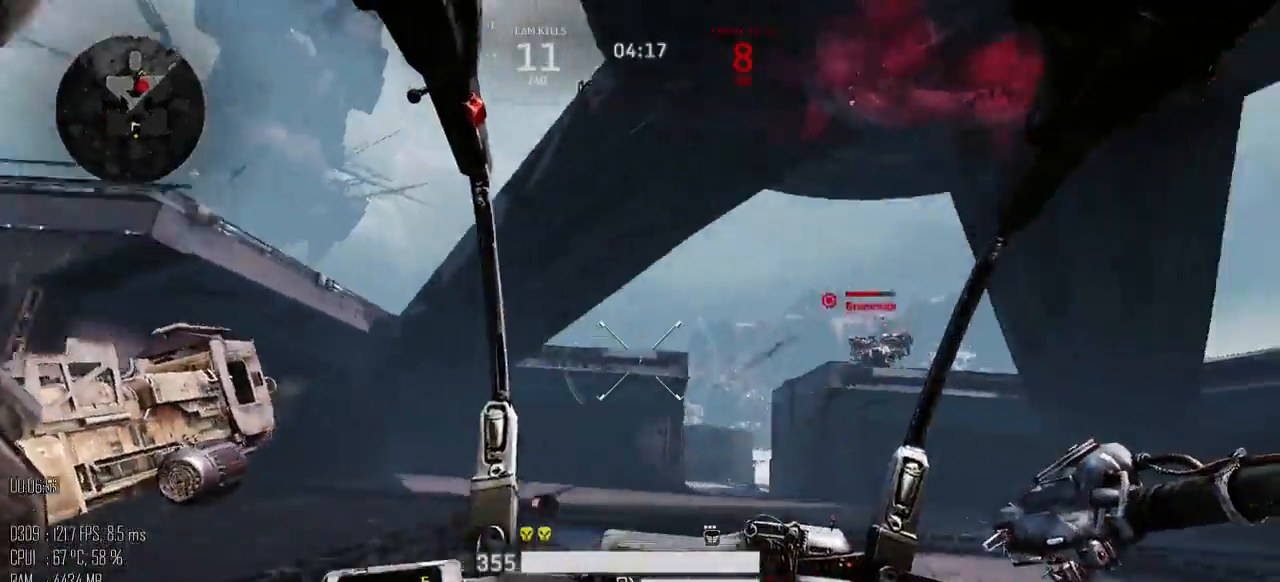
{"keys": ["d", "w"], "mouse": ["left"], "events": [[200, "mouse_left", "down"], [334, "w", "down"]]}
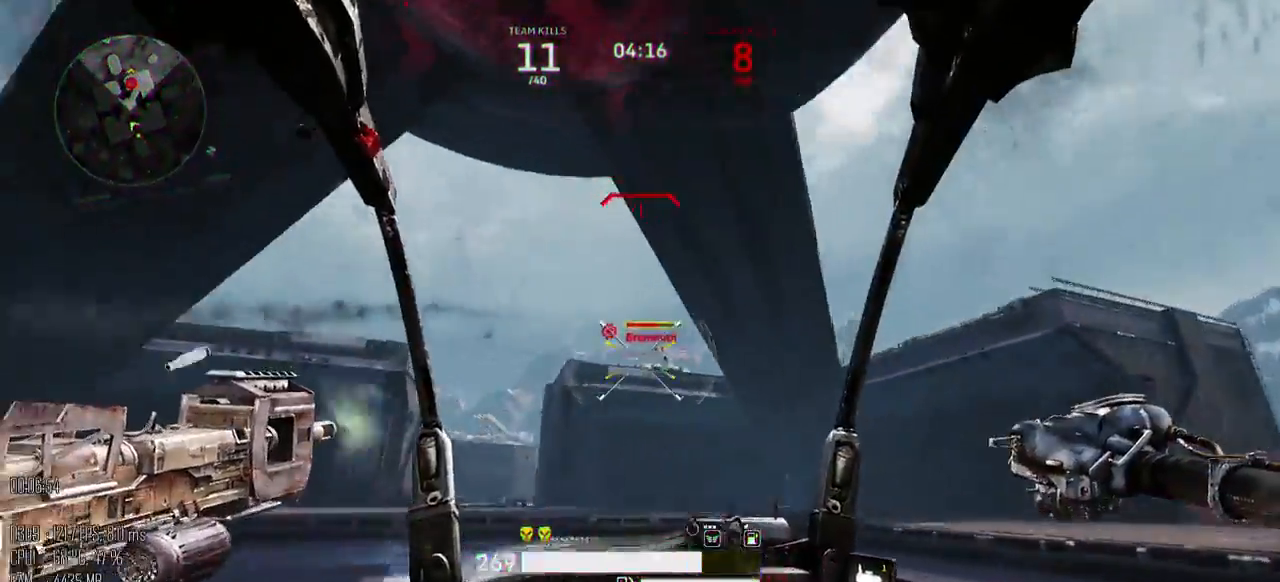
{"keys": ["shift_l", "w"], "mouse": [], "events": [[217, "mouse_left", "up"], [400, "shift_l", "down"], [434, "d", "up"]]}
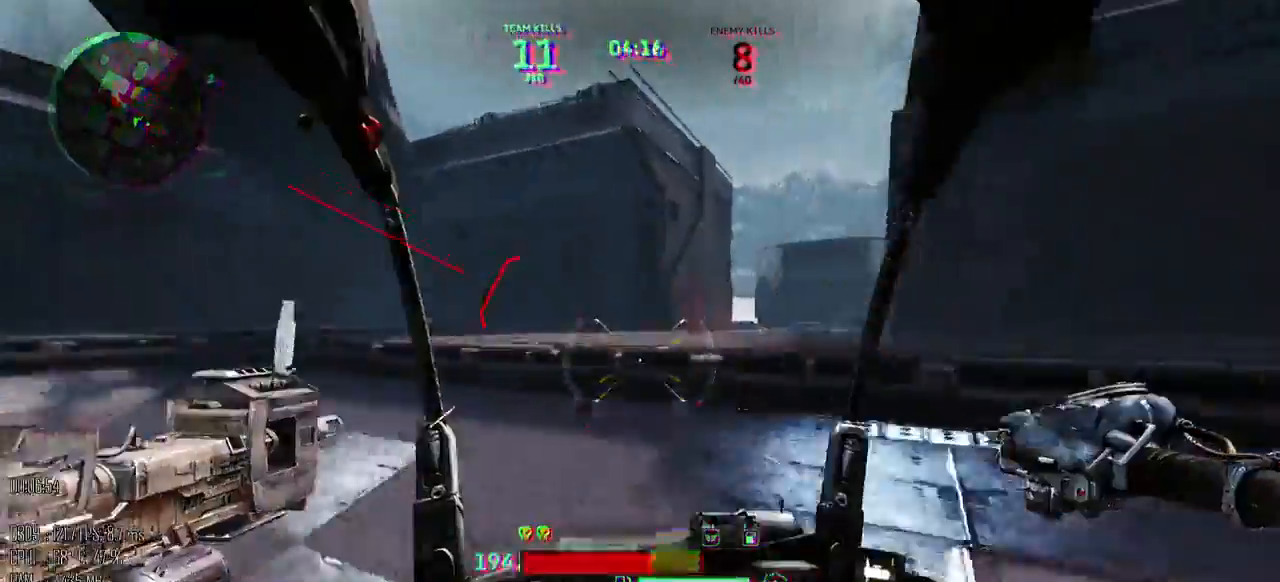
{"keys": ["d"], "mouse": [], "events": [[200, "d", "down"], [284, "shift_l", "up"], [317, "w", "up"], [350, "shift_l", "down"], [450, "shift_l", "up"]]}
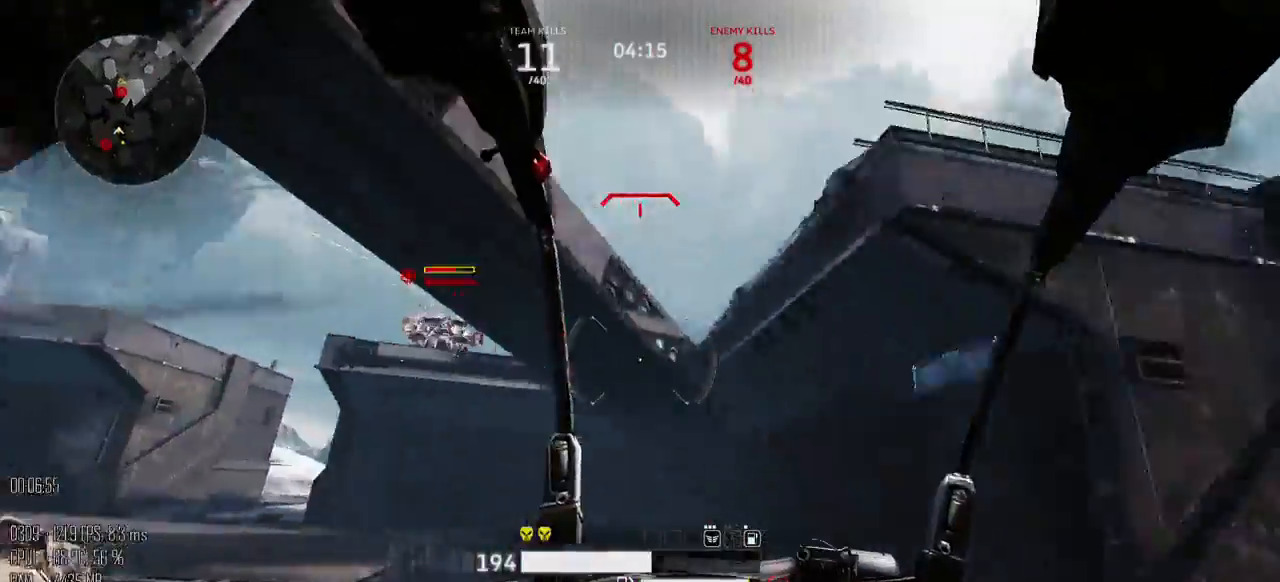
{"keys": ["d", "w"], "mouse": [], "events": [[17, "w", "down"]]}
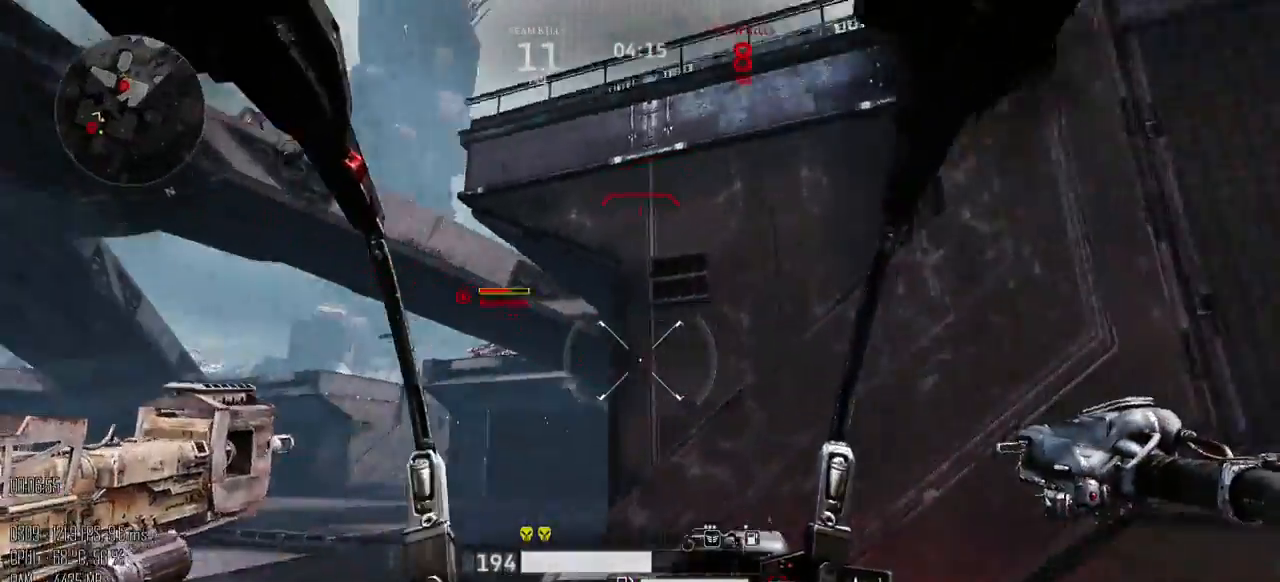
{"keys": ["d", "s"], "mouse": [], "events": [[217, "w", "up"], [467, "s", "down"]]}
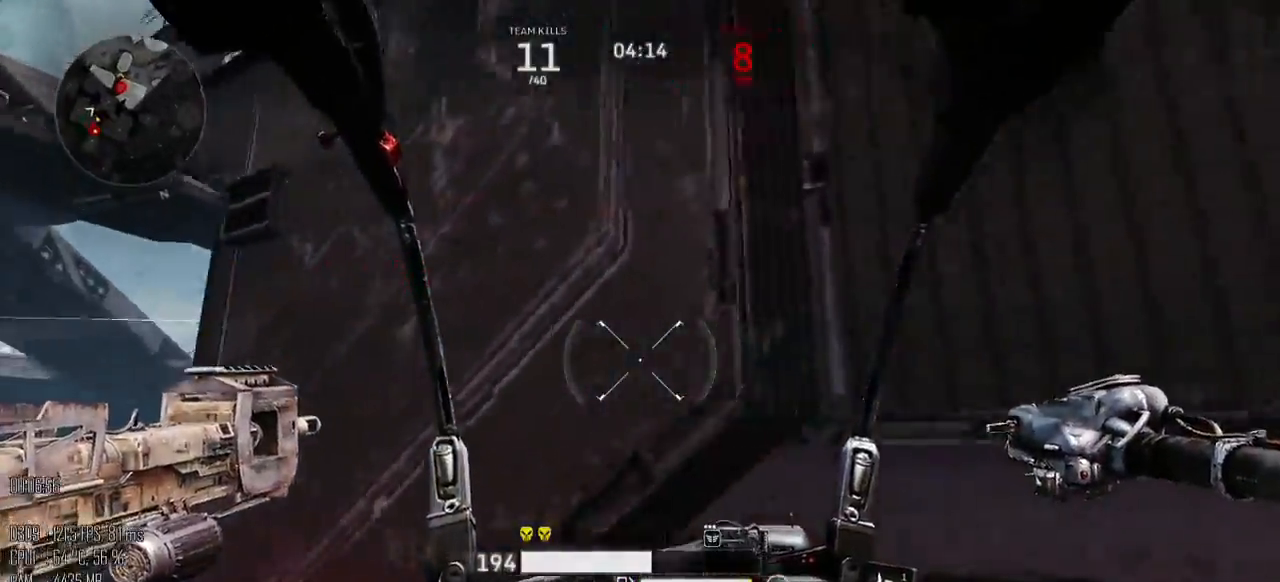
{"keys": ["d"], "mouse": [], "events": [[284, "s", "up"], [417, "shift_l", "down"], [484, "shift_l", "up"]]}
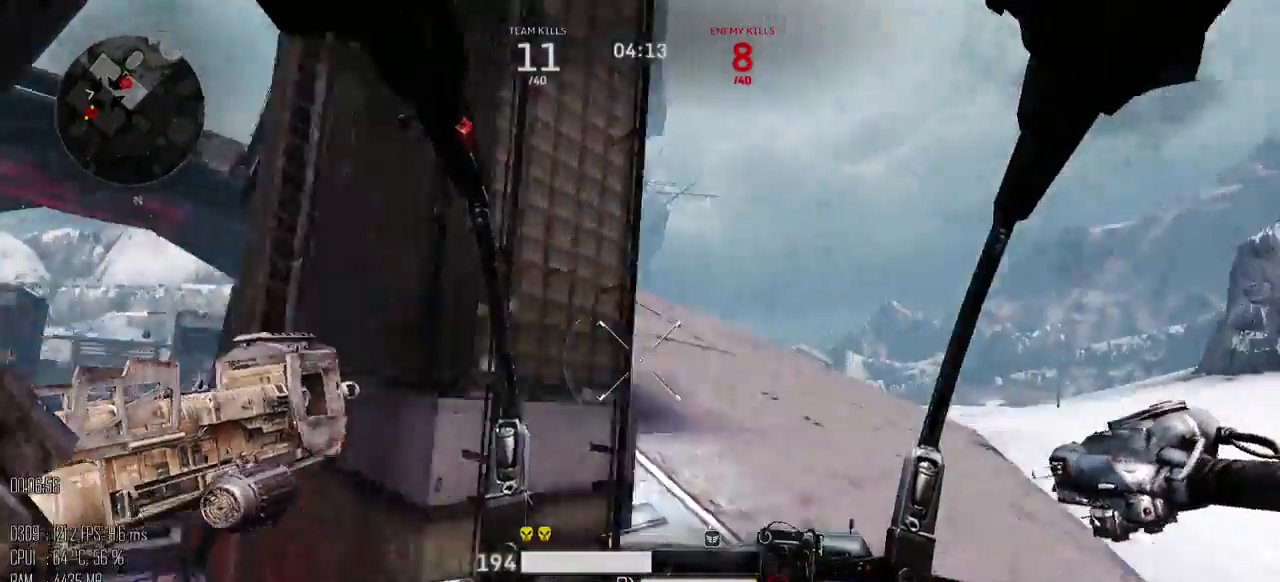
{"keys": ["d", "space", "w"], "mouse": [], "events": [[117, "w", "down"], [334, "shift_l", "down"], [434, "shift_l", "up"], [434, "space", "down"]]}
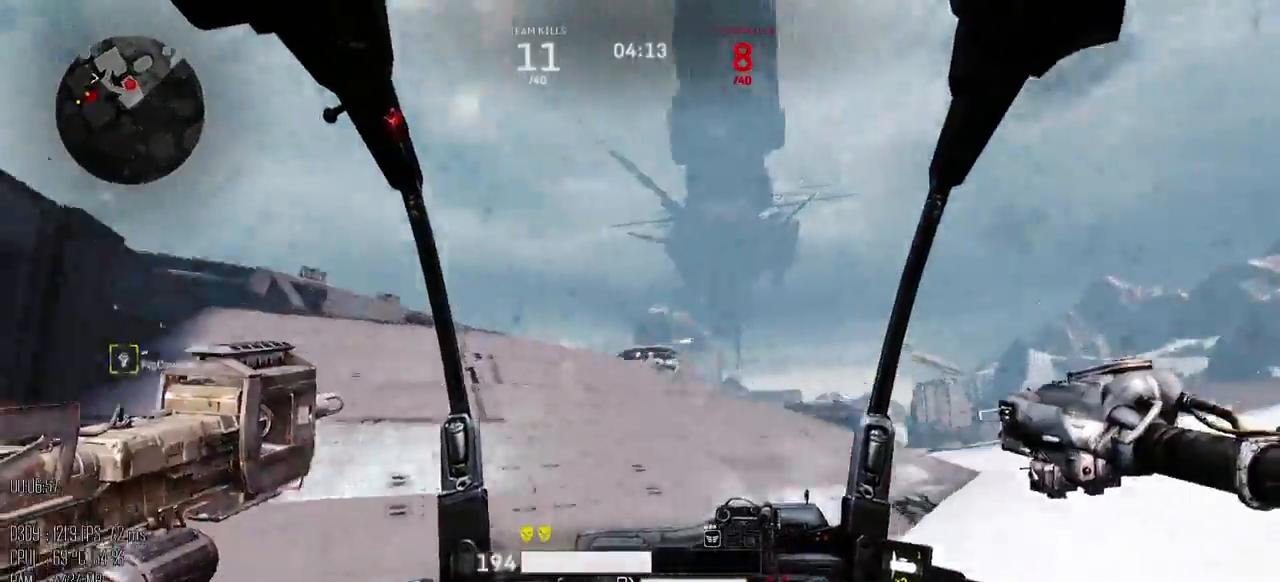
{"keys": ["d", "w"], "mouse": ["left"], "events": [[67, "space", "up"], [350, "mouse_left", "down"]]}
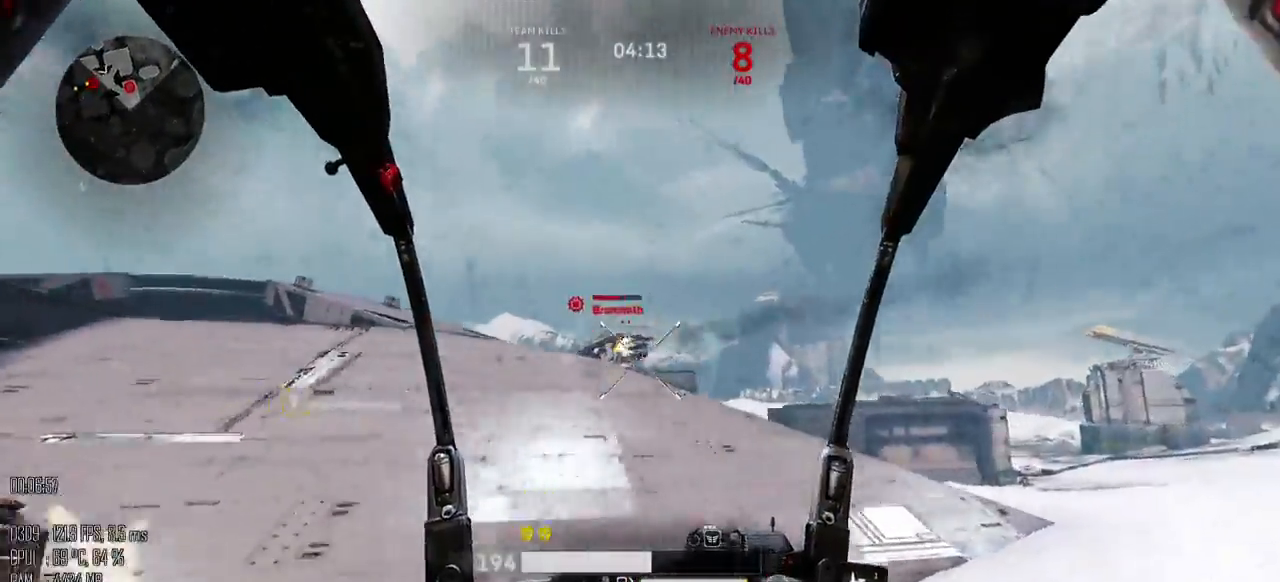
{"keys": ["w"], "mouse": ["left"], "events": [[267, "d", "up"], [367, "f", "down"], [417, "f", "up"]]}
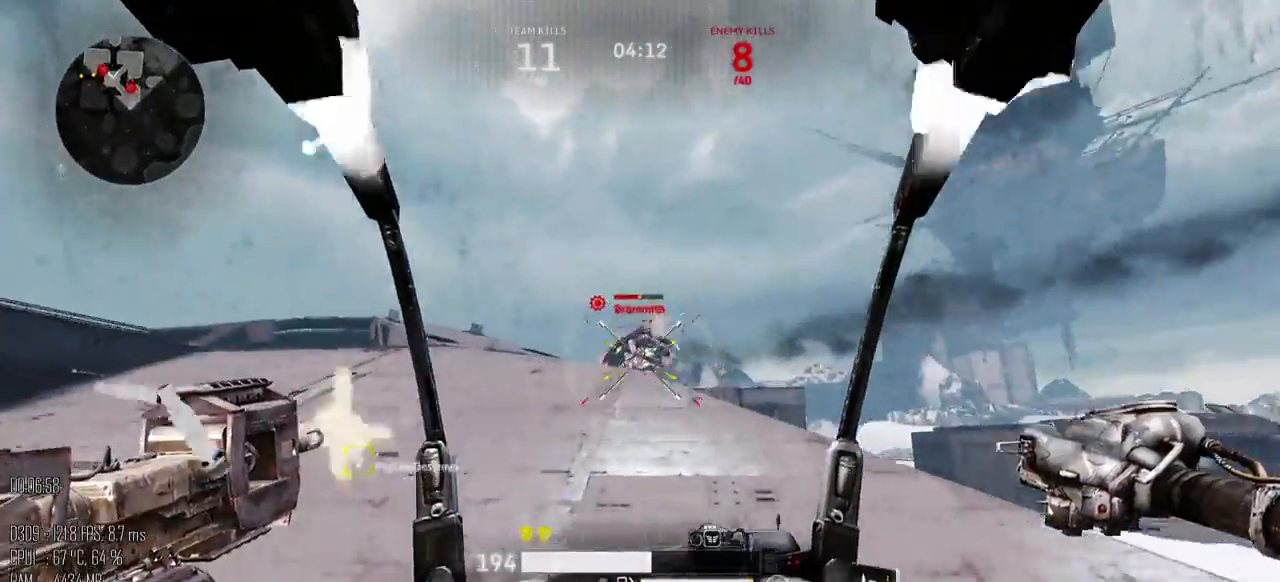
{"keys": ["d", "w"], "mouse": ["left"], "events": [[117, "d", "down"], [217, "mouse_right", "down"], [284, "mouse_right", "up"]]}
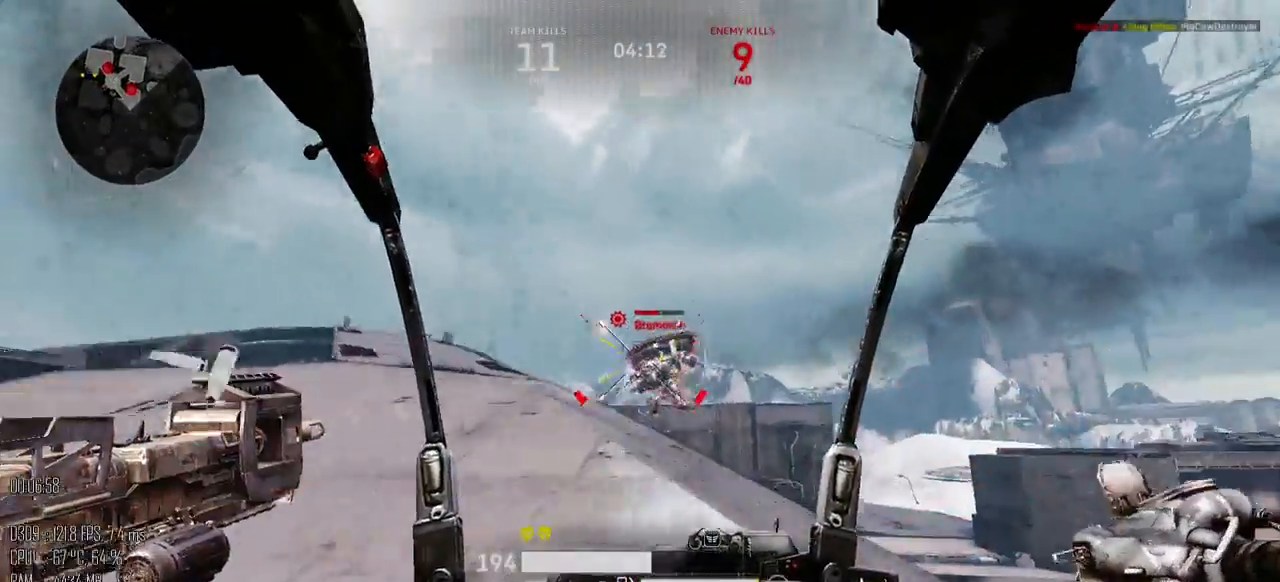
{"keys": ["d", "w"], "mouse": ["left"], "events": [[134, "mouse_right", "down"], [200, "mouse_right", "up"]]}
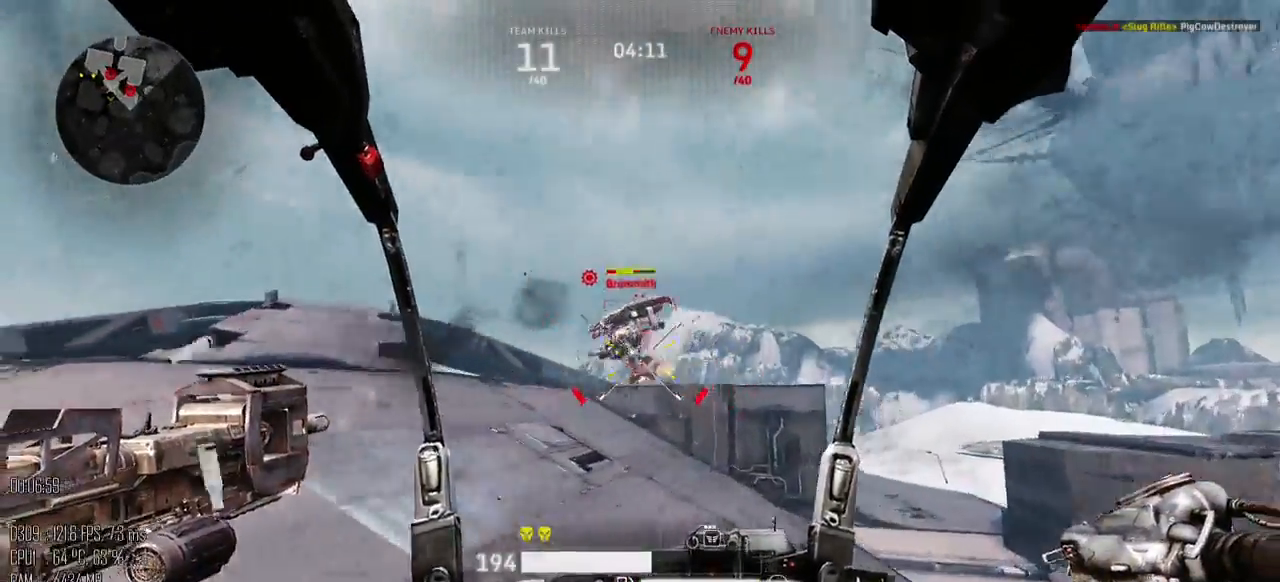
{"keys": ["w"], "mouse": ["left"], "events": [[334, "d", "up"]]}